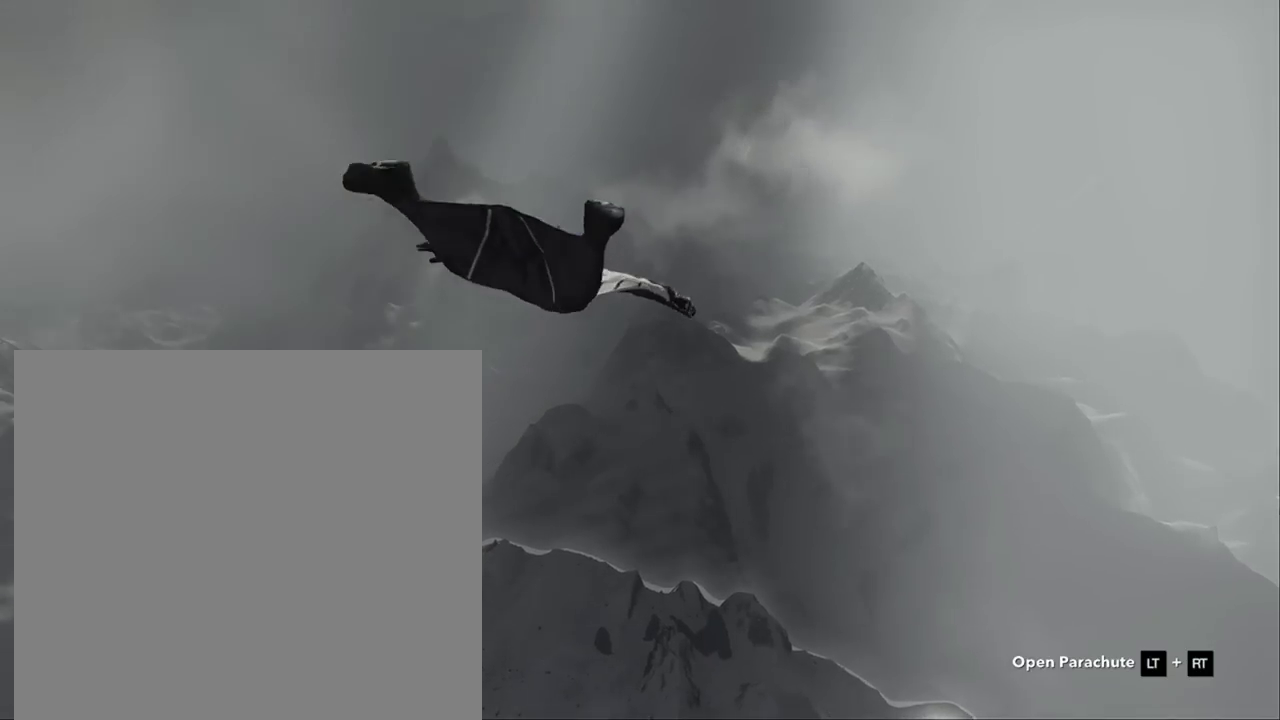
Gameplay with a controller (Xbox layout); each line is a JSON object with the inputs held at the frame after it. "button_events" lists button changes between this image and that frame as [ms after this image, input, new state], when the widget could be followed in between (sticks are given only as held states). Not read: B X Y.
{"buttons": [], "left_stick": "down", "right_stick": "left", "button_events": []}
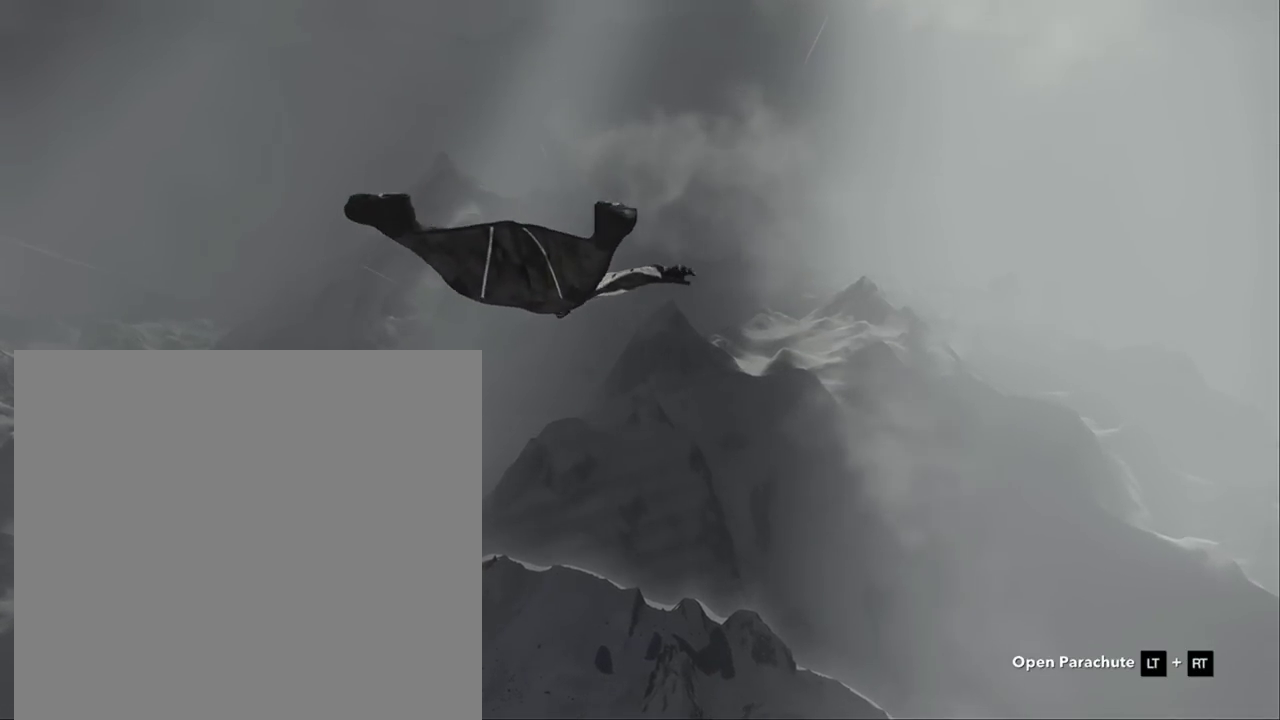
{"buttons": [], "left_stick": "down", "right_stick": "center", "button_events": []}
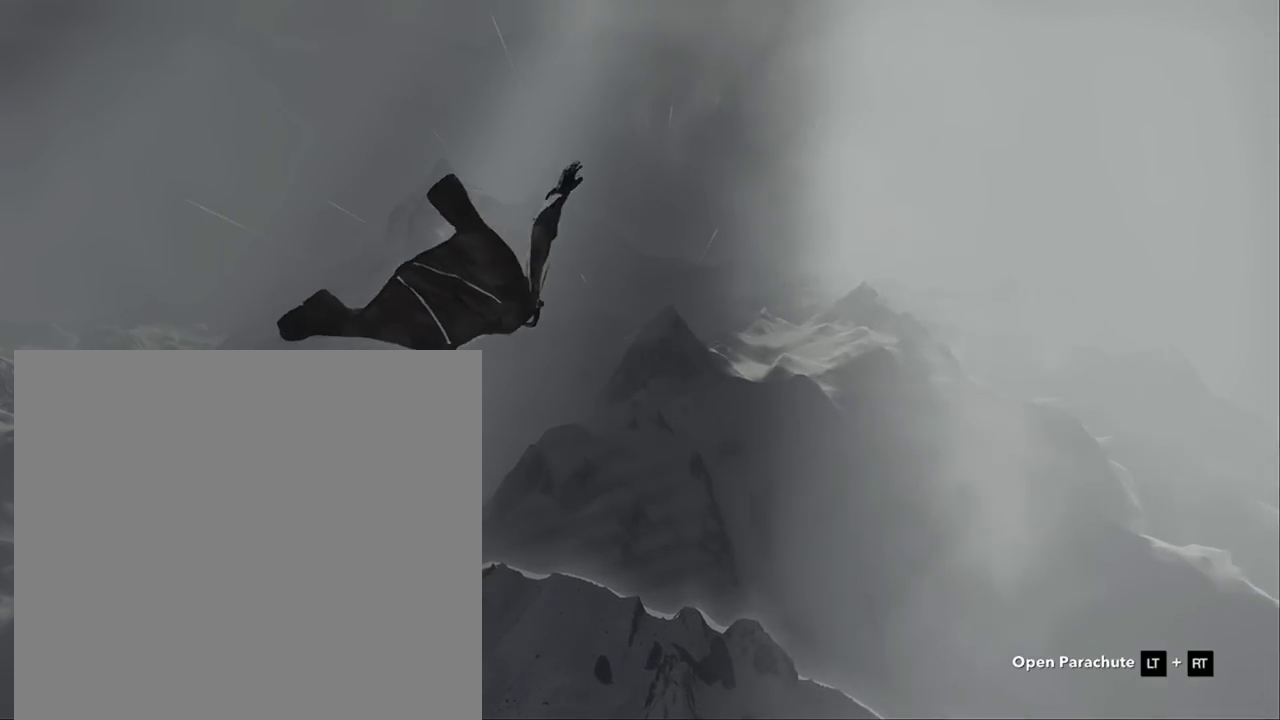
{"buttons": [], "left_stick": "down", "right_stick": "center", "button_events": []}
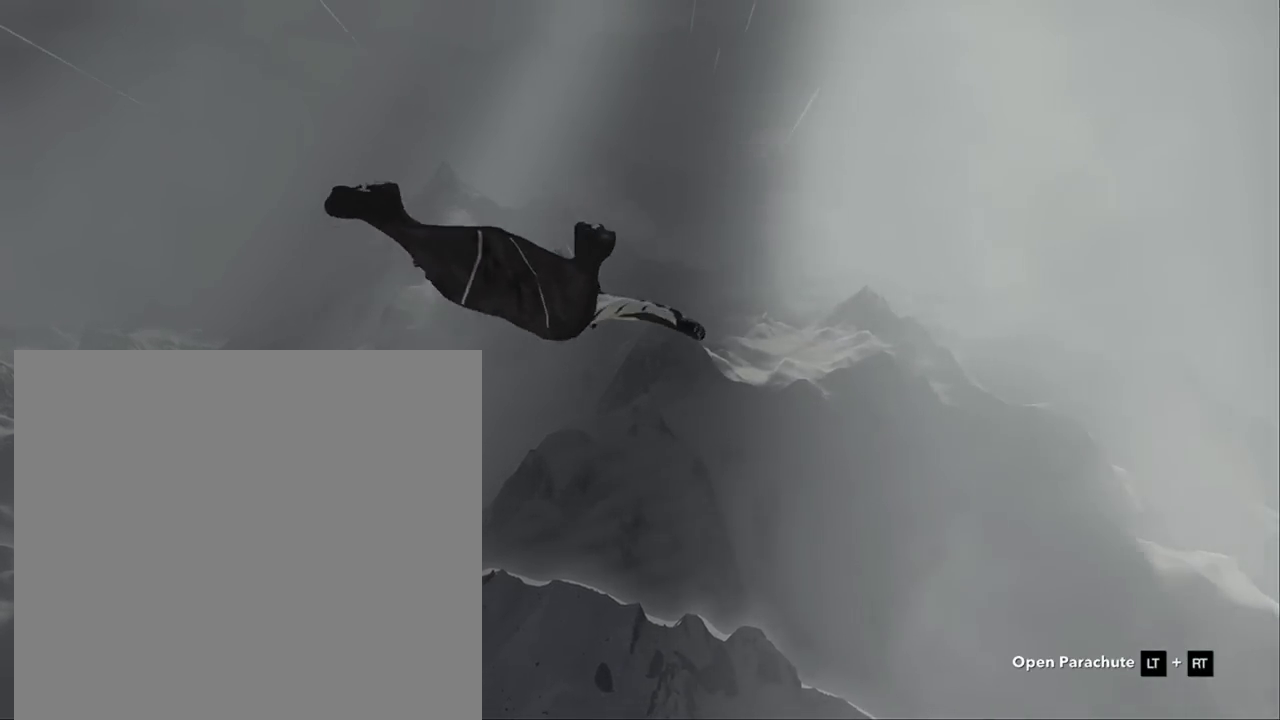
{"buttons": [], "left_stick": "down", "right_stick": "left", "button_events": []}
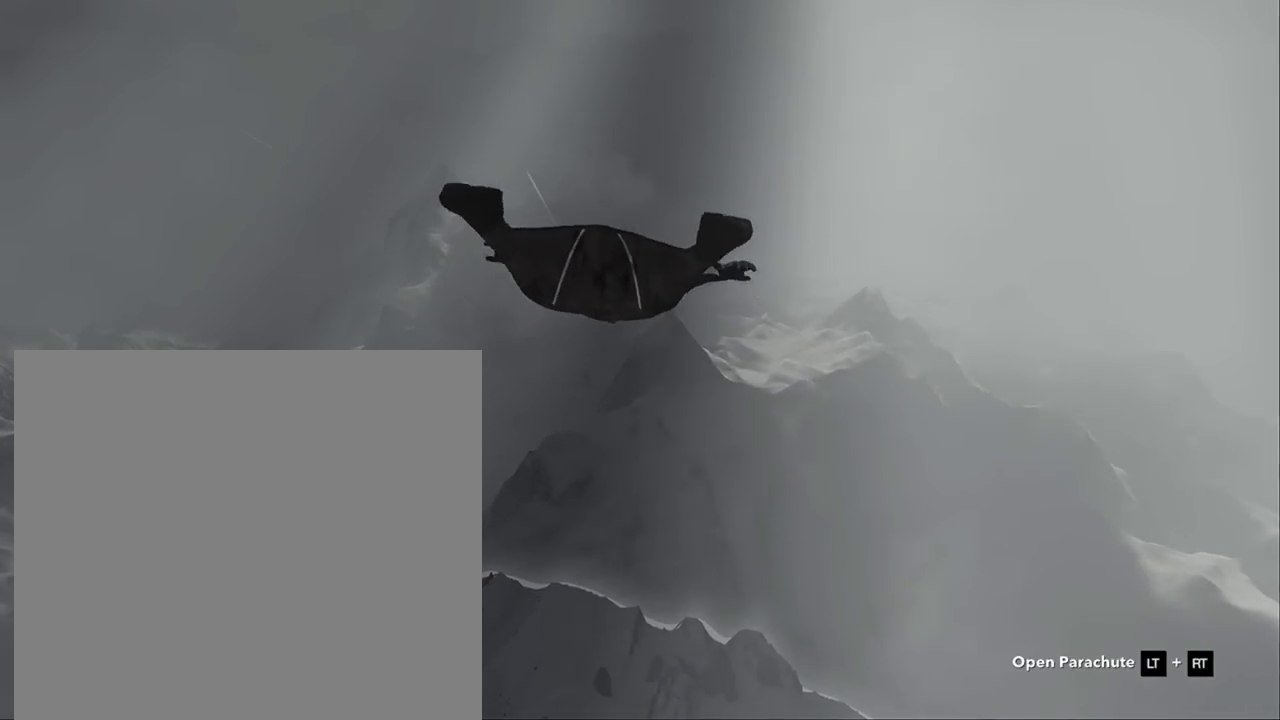
{"buttons": [], "left_stick": "down", "right_stick": "center", "button_events": []}
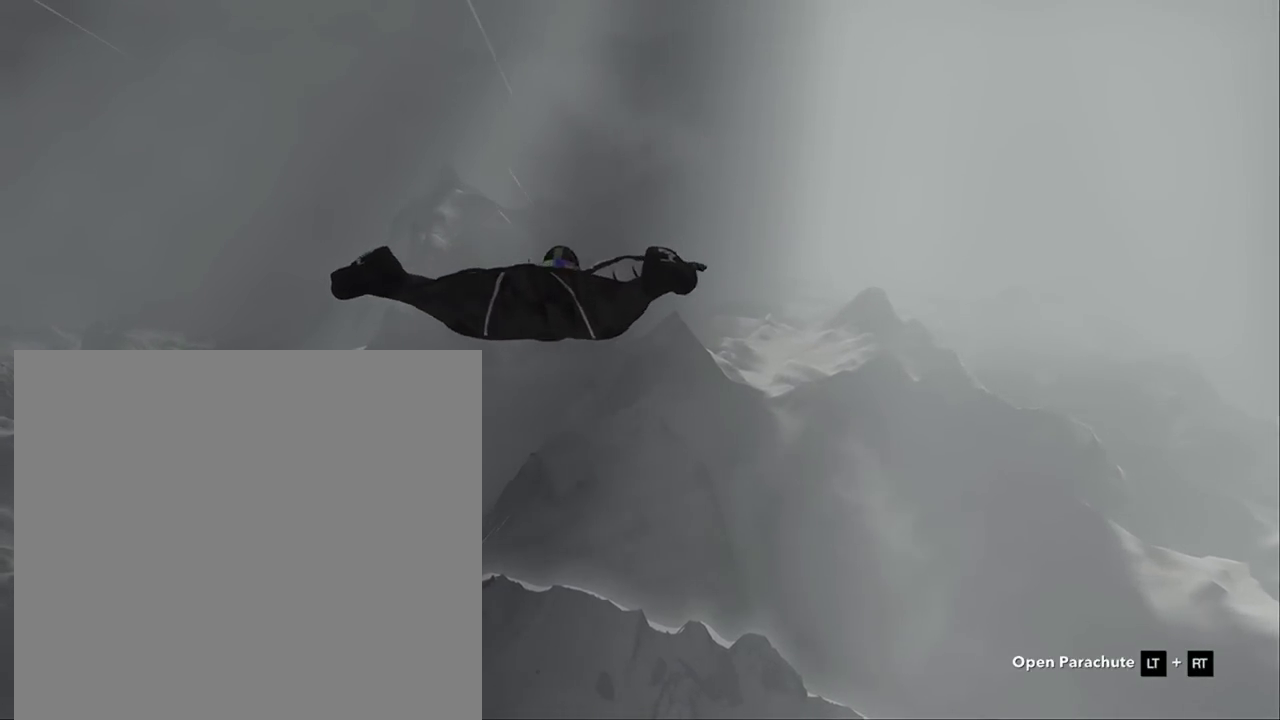
{"buttons": [], "left_stick": "down", "right_stick": "center", "button_events": []}
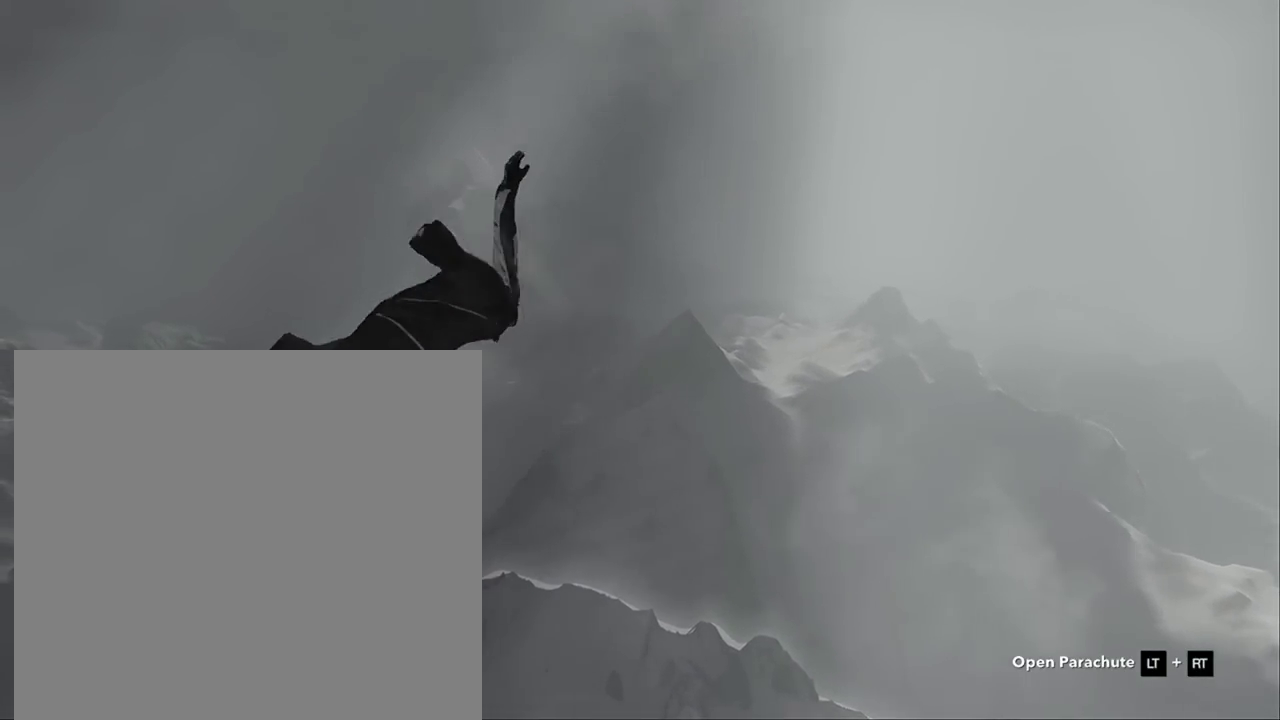
{"buttons": [], "left_stick": "down", "right_stick": "center", "button_events": []}
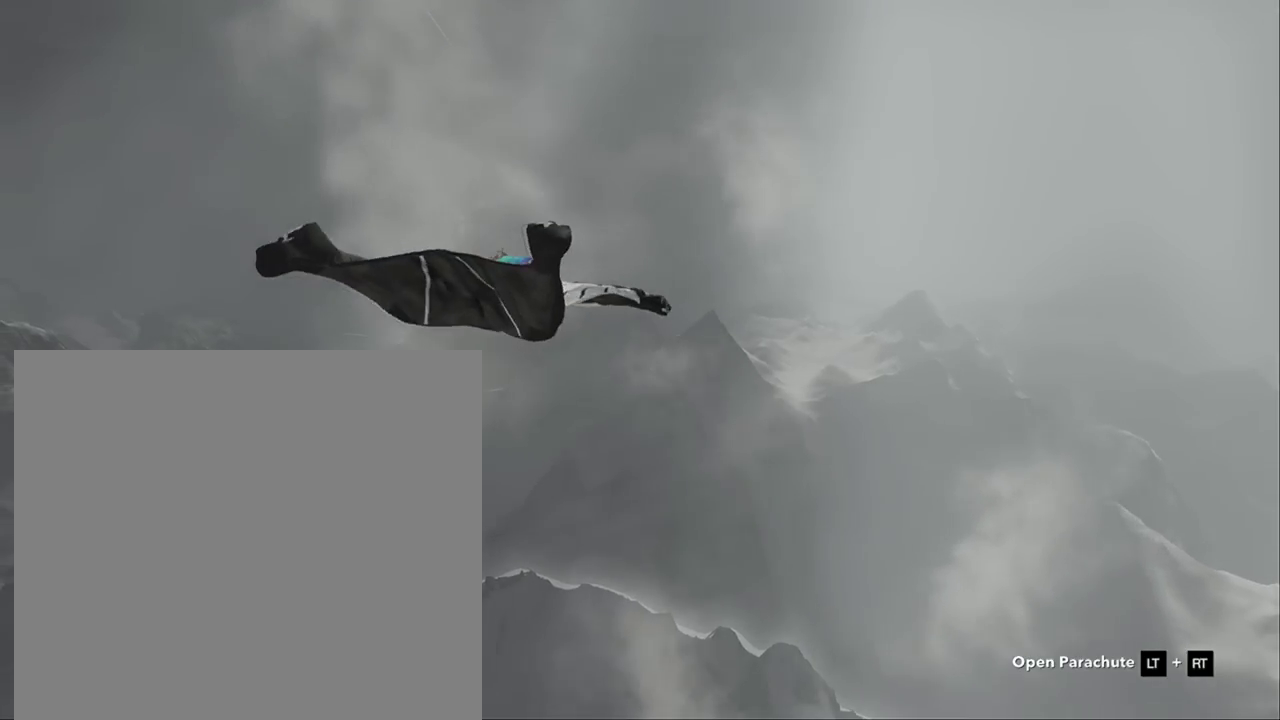
{"buttons": [], "left_stick": "down", "right_stick": "center", "button_events": []}
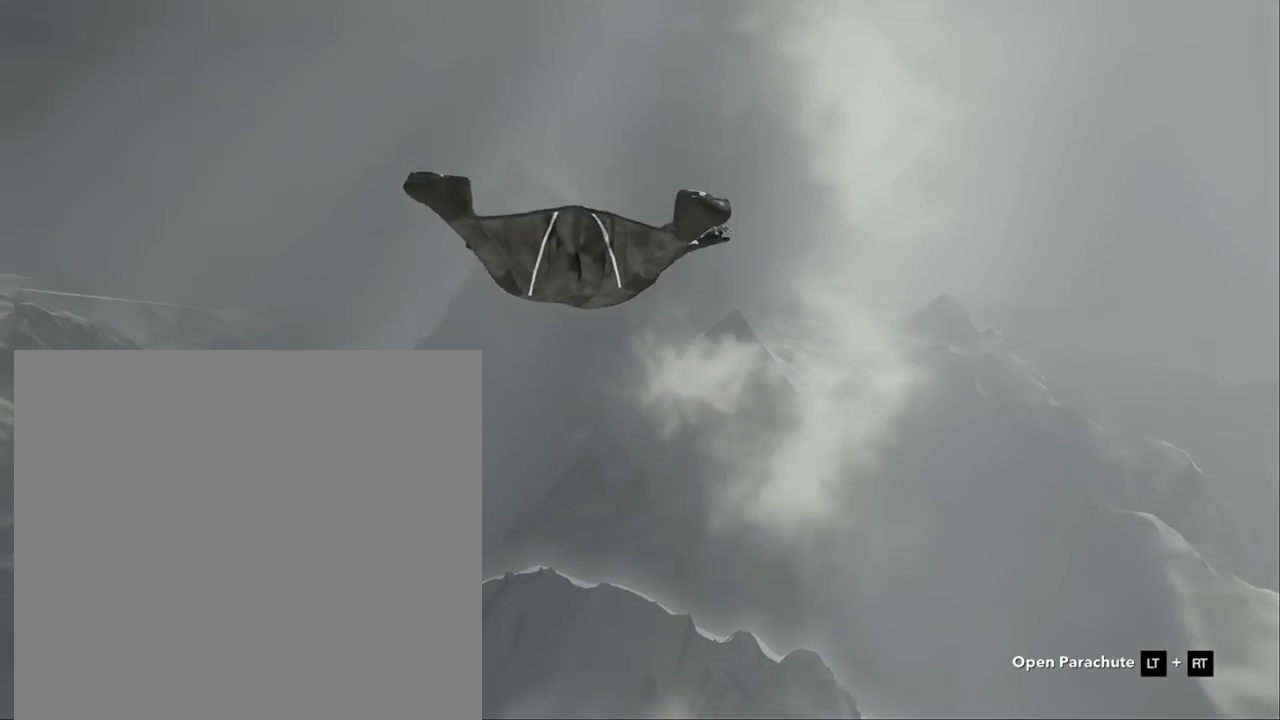
{"buttons": [], "left_stick": "down", "right_stick": "center", "button_events": []}
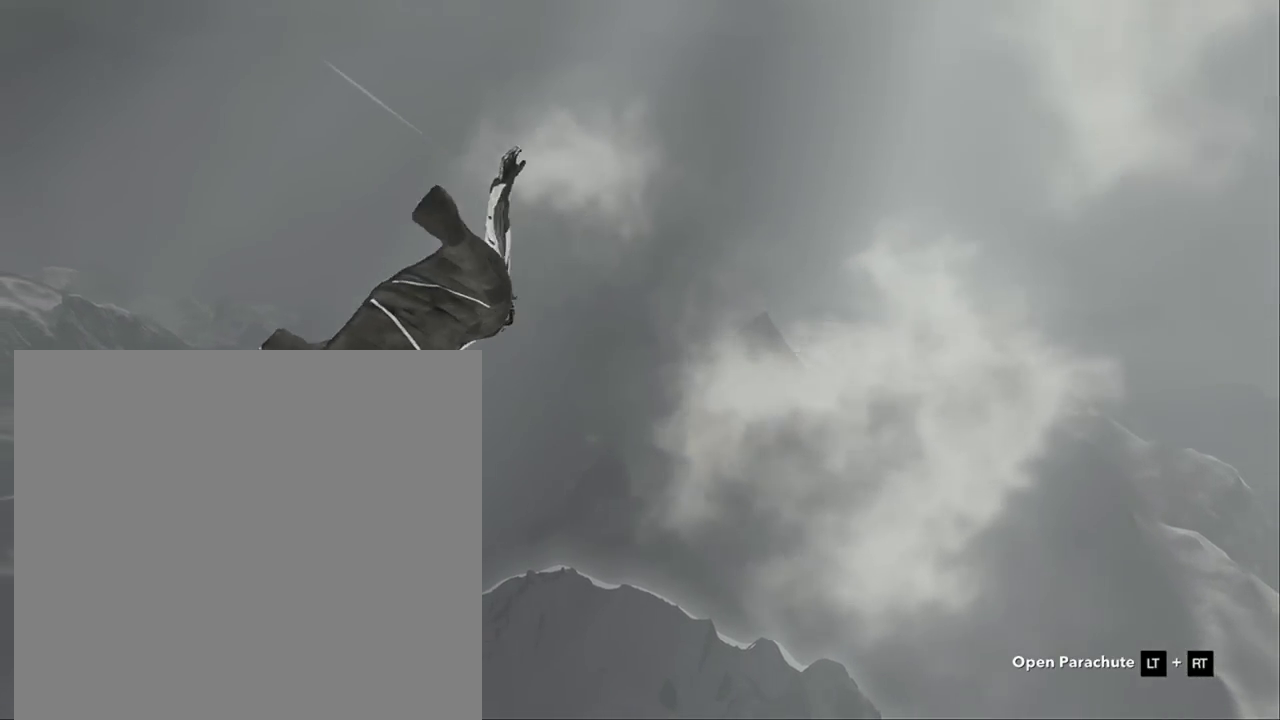
{"buttons": [], "left_stick": "down", "right_stick": "center", "button_events": []}
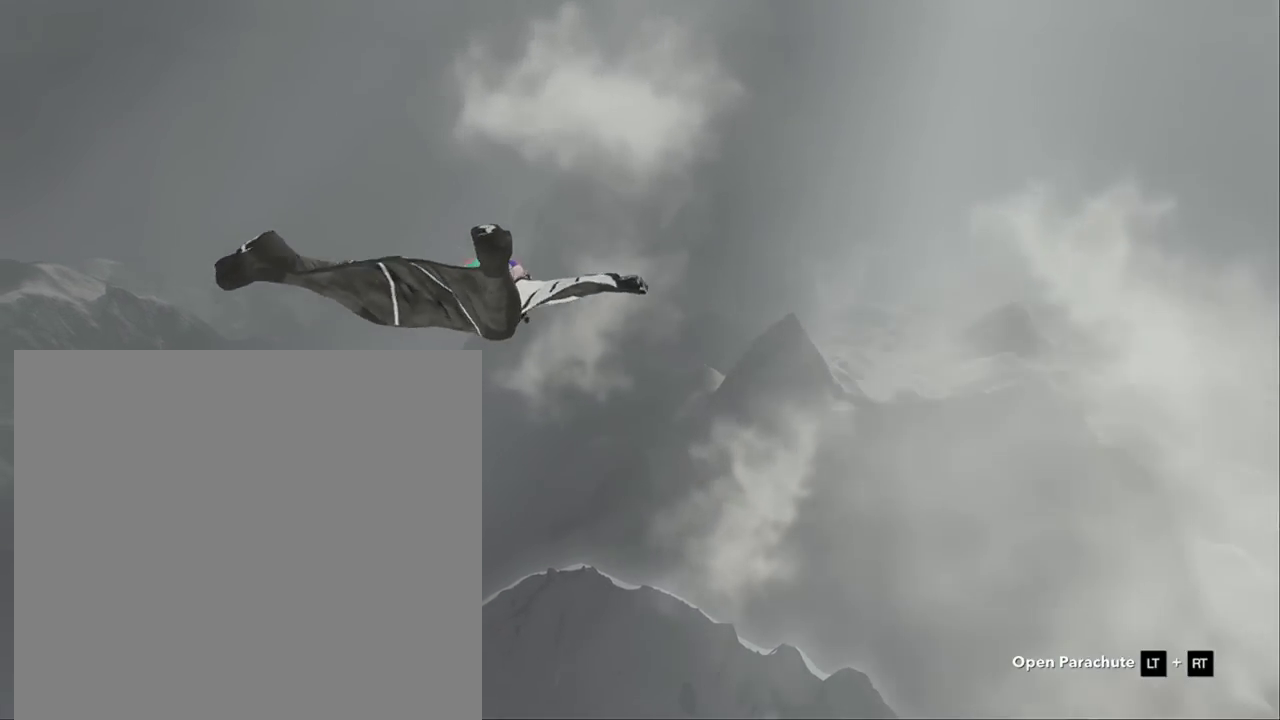
{"buttons": [], "left_stick": "down-left", "right_stick": "left", "button_events": []}
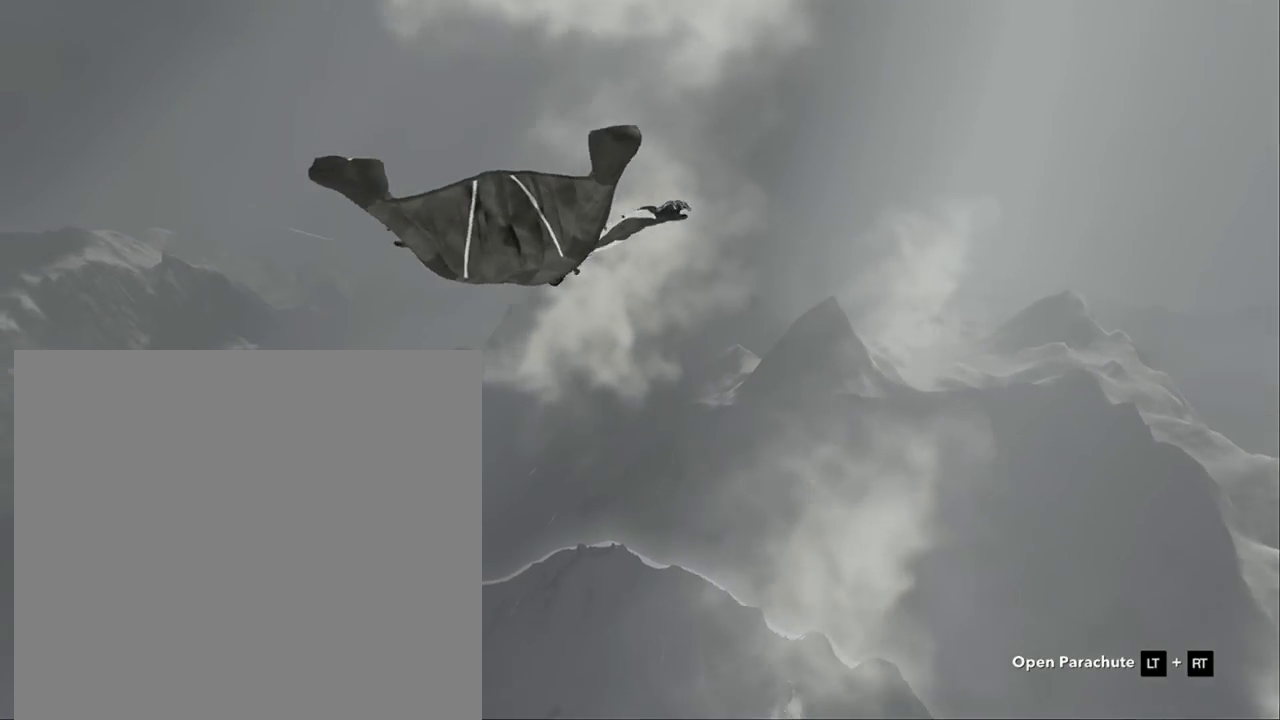
{"buttons": [], "left_stick": "down-left", "right_stick": "center", "button_events": []}
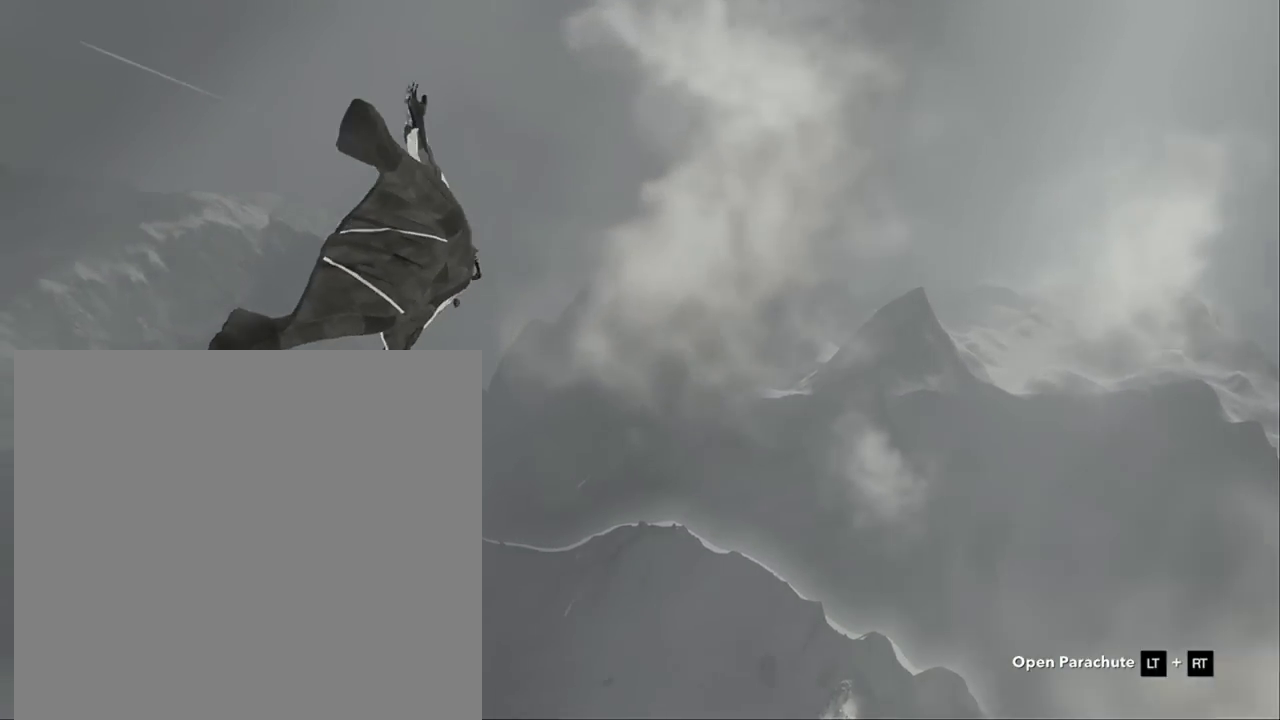
{"buttons": [], "left_stick": "down-left", "right_stick": "center", "button_events": []}
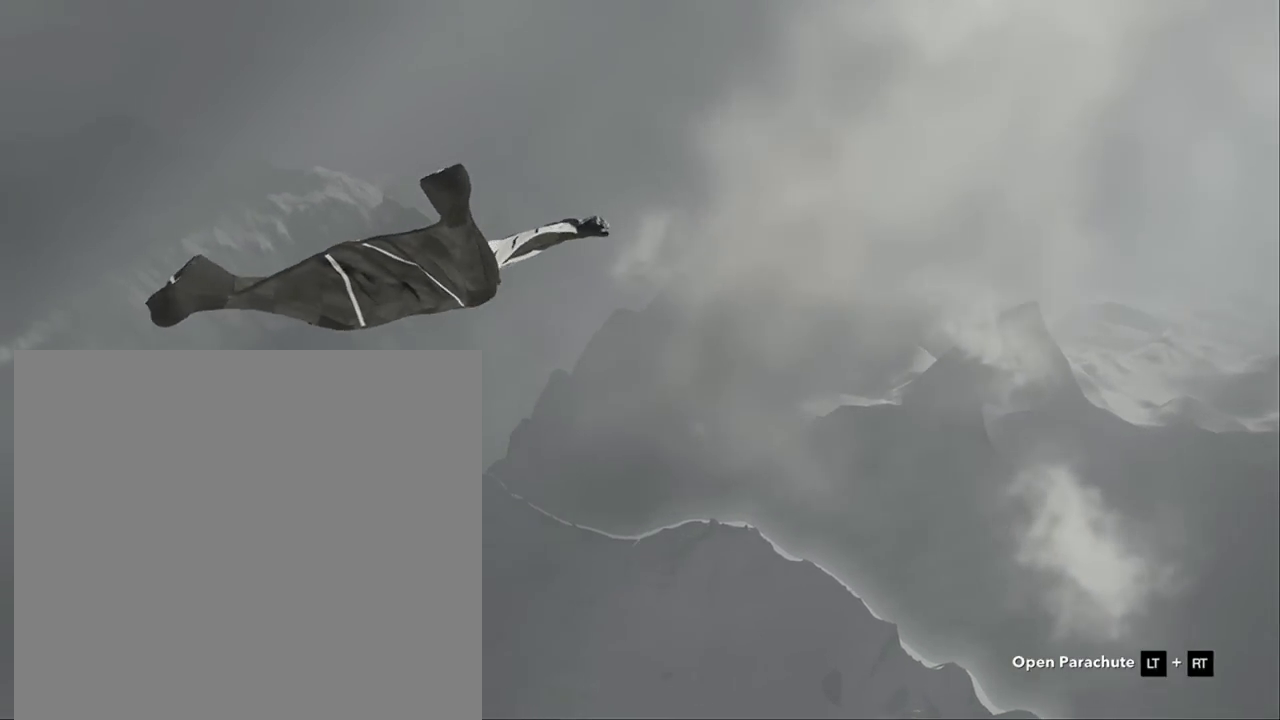
{"buttons": [], "left_stick": "down-left", "right_stick": "left", "button_events": []}
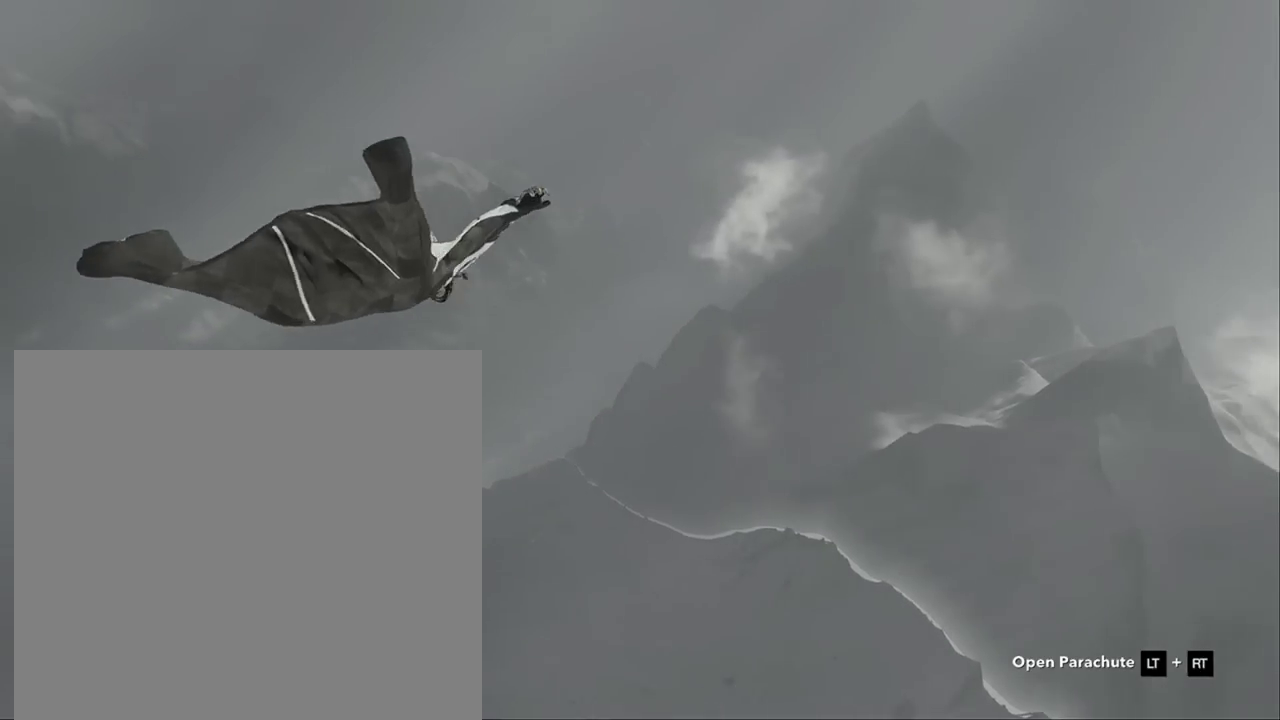
{"buttons": [], "left_stick": "down-left", "right_stick": "center", "button_events": []}
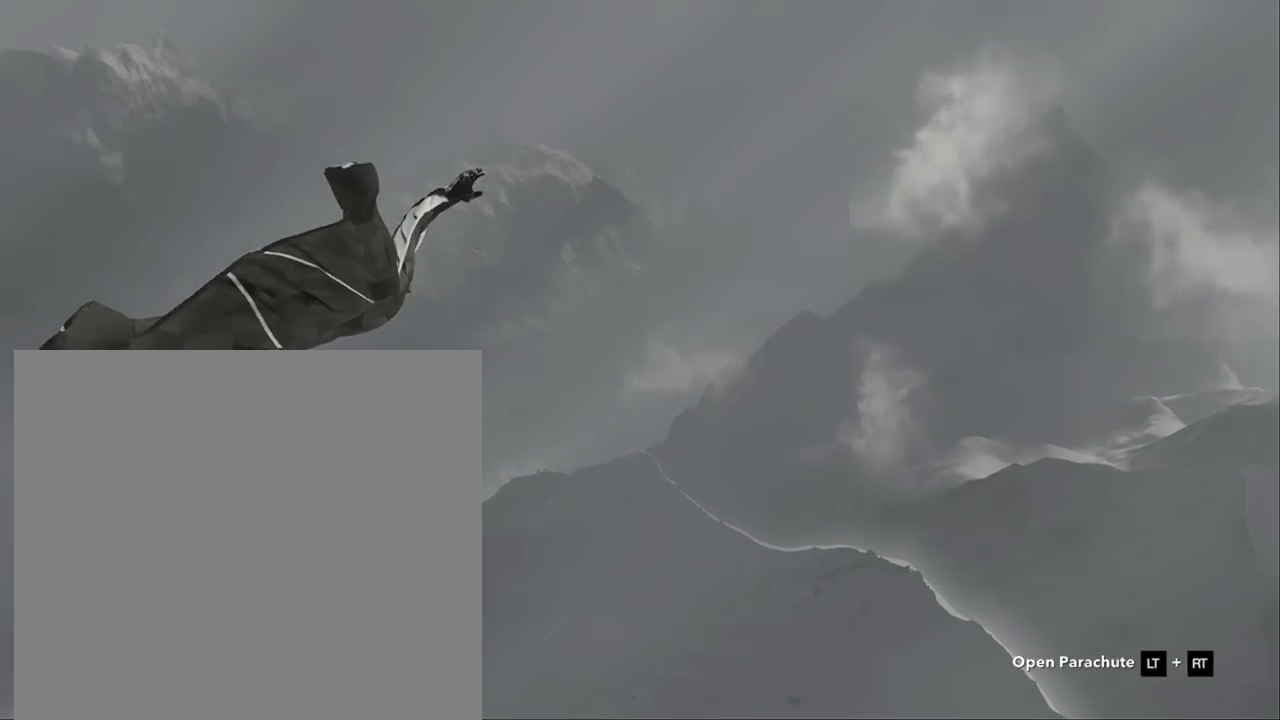
{"buttons": [], "left_stick": "down-left", "right_stick": "center", "button_events": []}
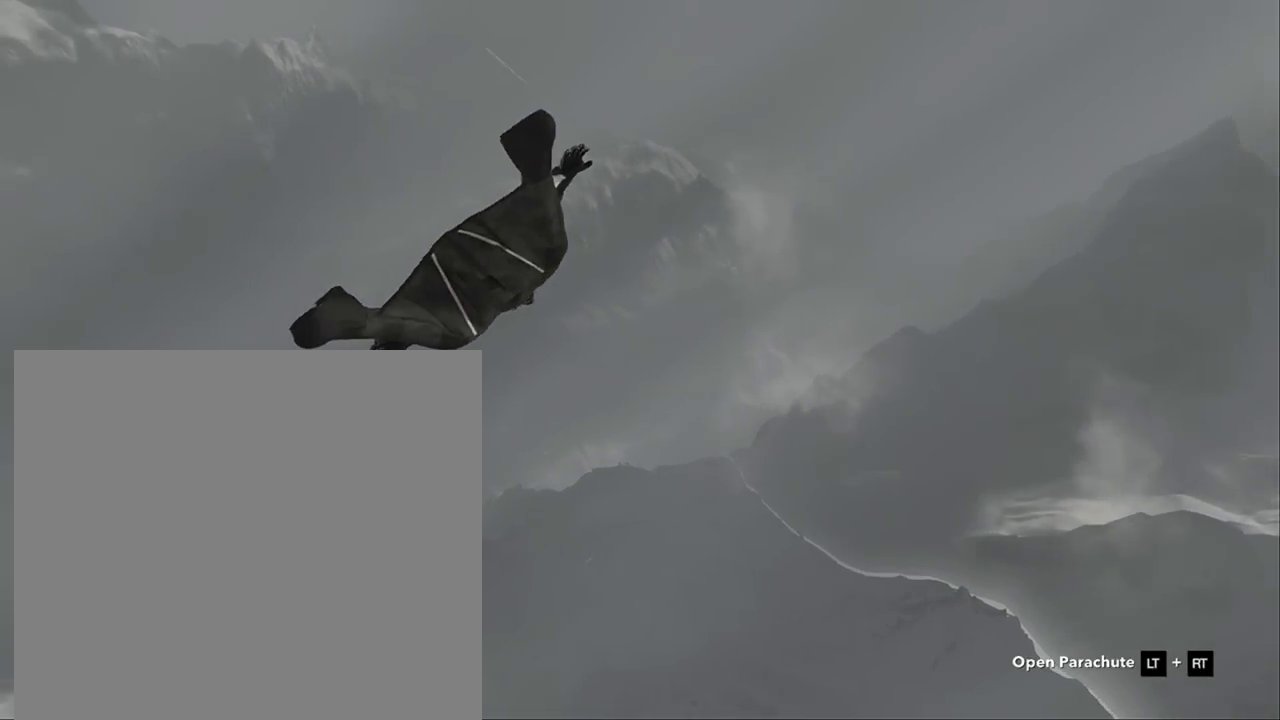
{"buttons": [], "left_stick": "down-left", "right_stick": "center", "button_events": []}
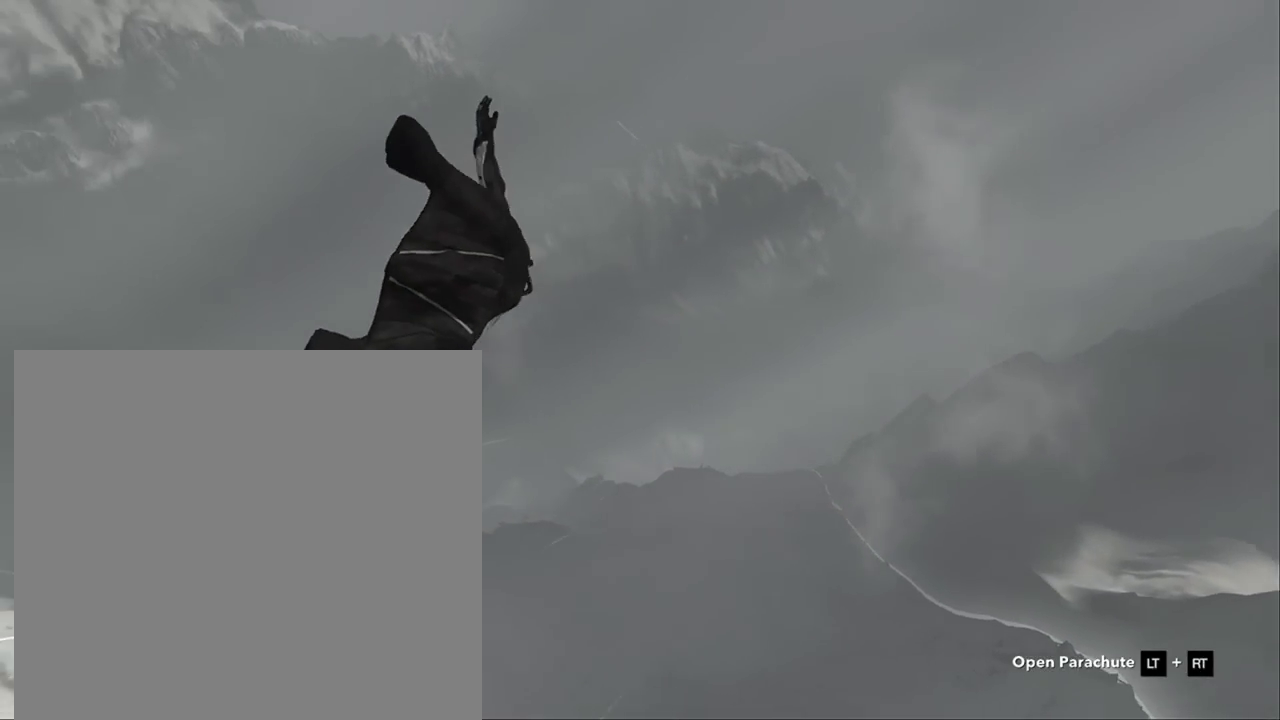
{"buttons": [], "left_stick": "down-left", "right_stick": "center", "button_events": []}
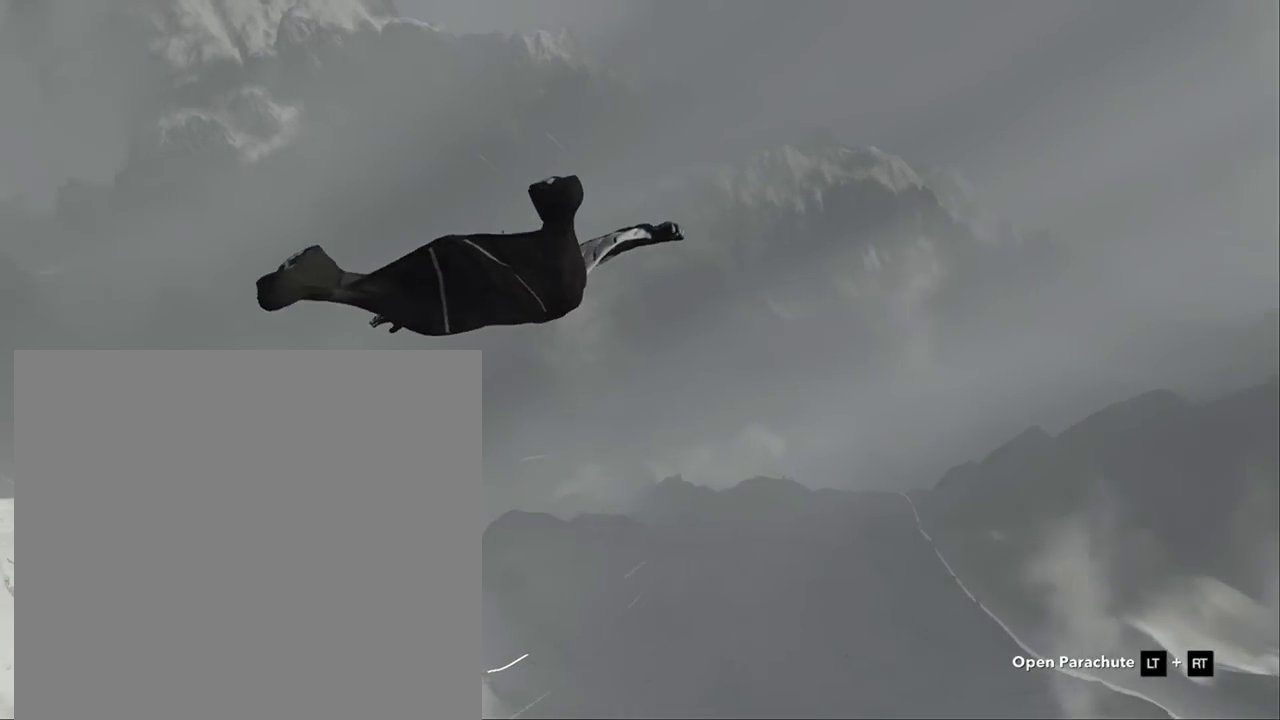
{"buttons": [], "left_stick": "down-left", "right_stick": "left", "button_events": []}
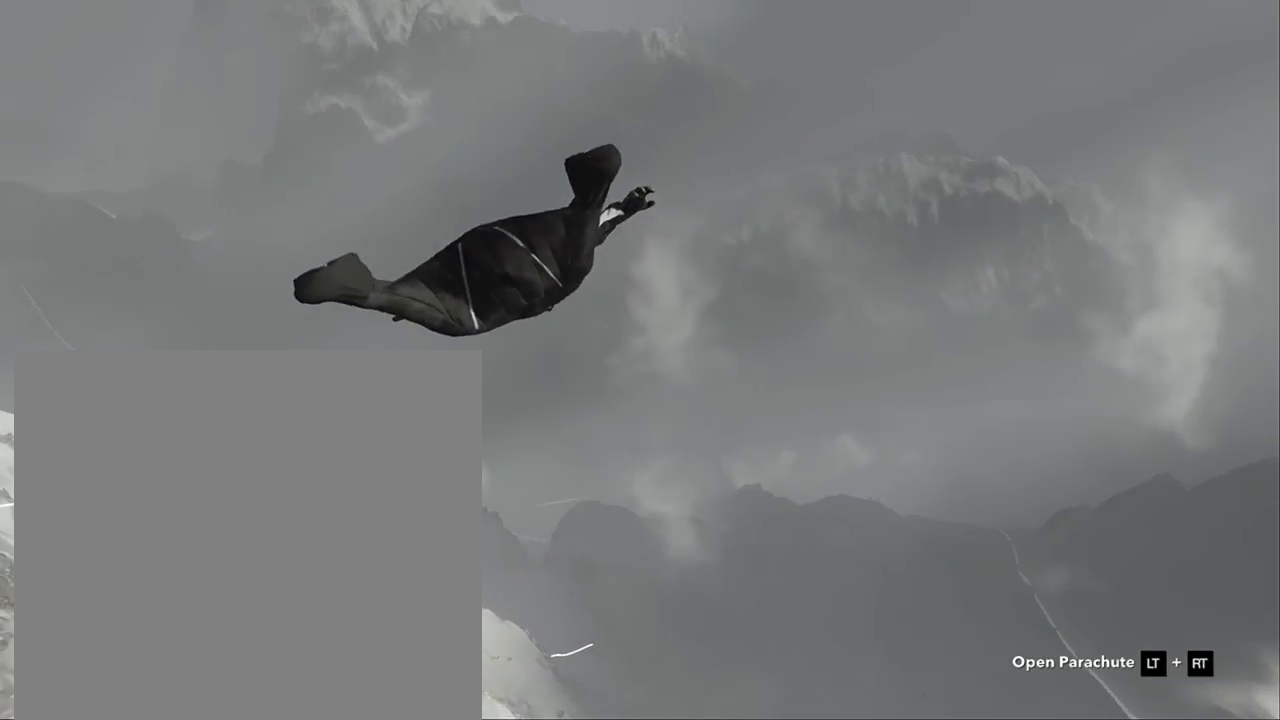
{"buttons": [], "left_stick": "down-left", "right_stick": "center", "button_events": []}
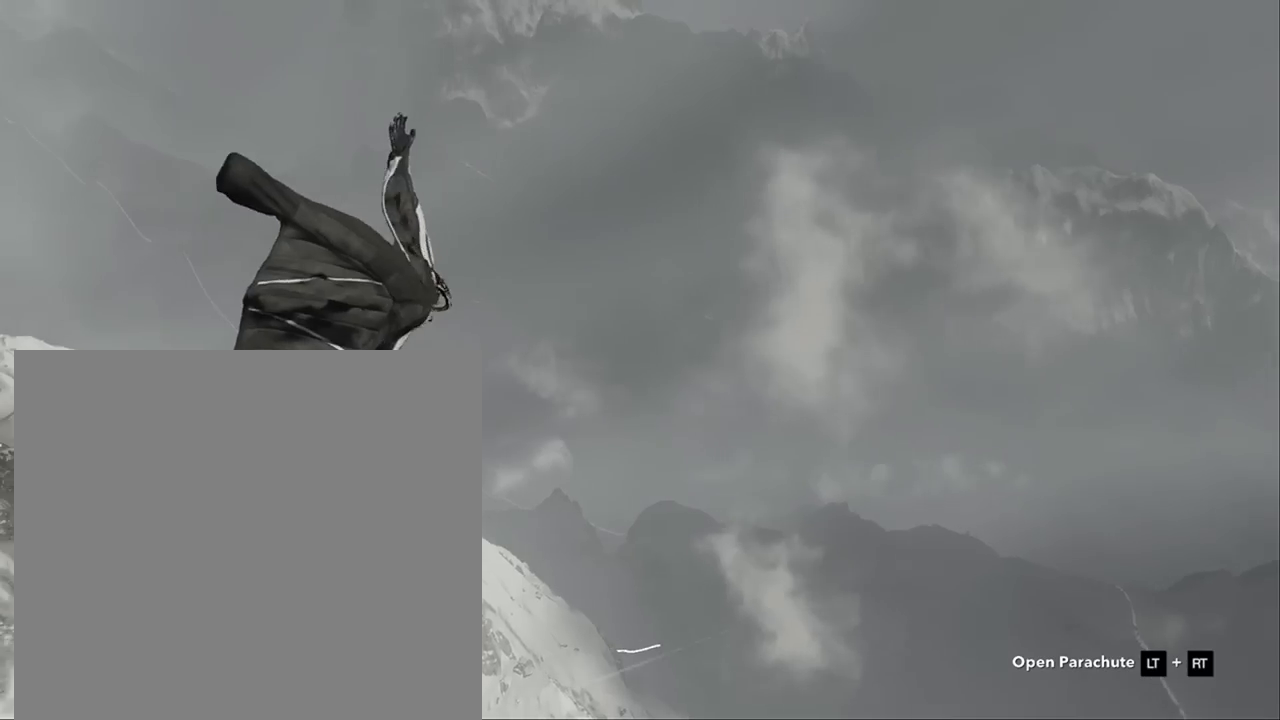
{"buttons": [], "left_stick": "down-left", "right_stick": "center", "button_events": []}
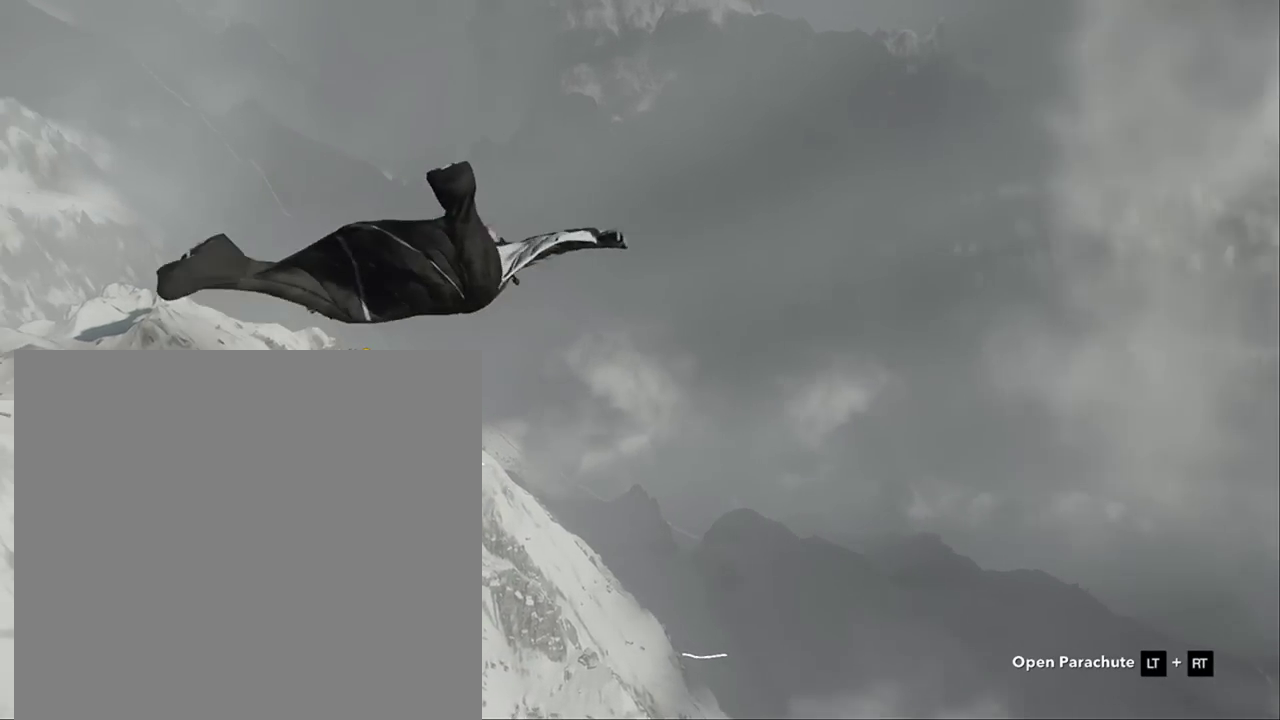
{"buttons": [], "left_stick": "down-left", "right_stick": "center", "button_events": []}
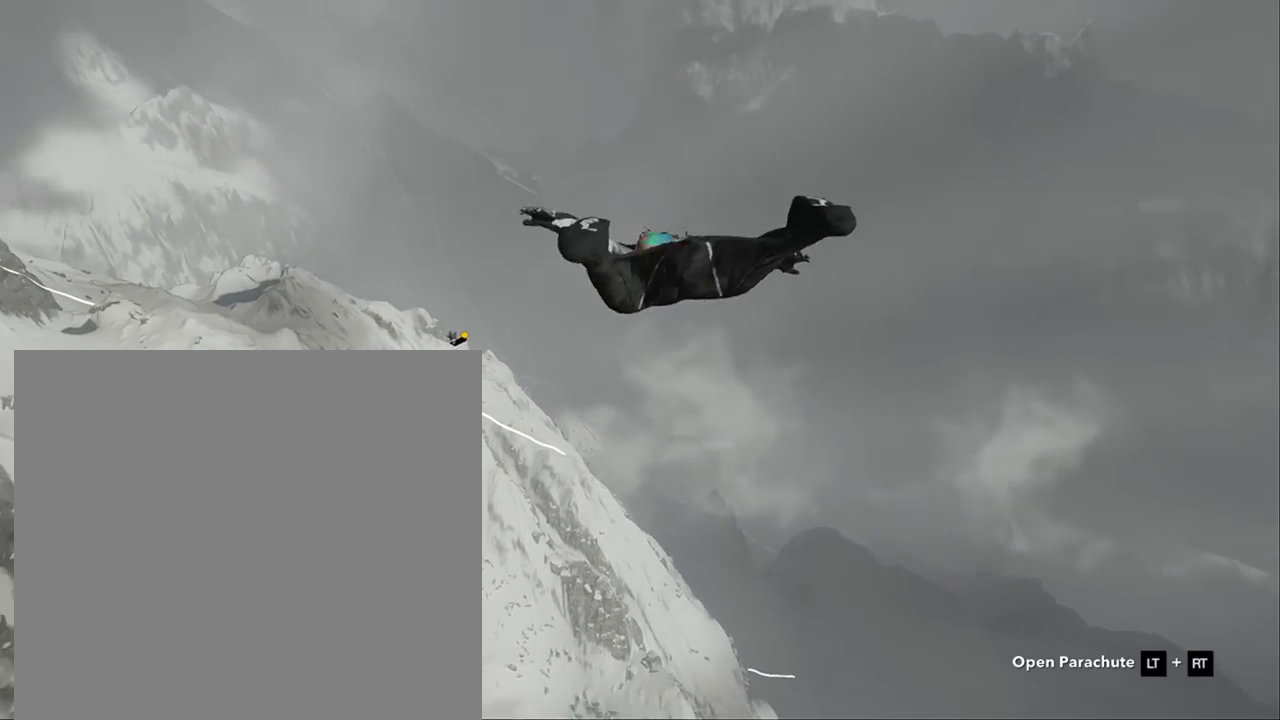
{"buttons": [], "left_stick": "down-left", "right_stick": "center", "button_events": []}
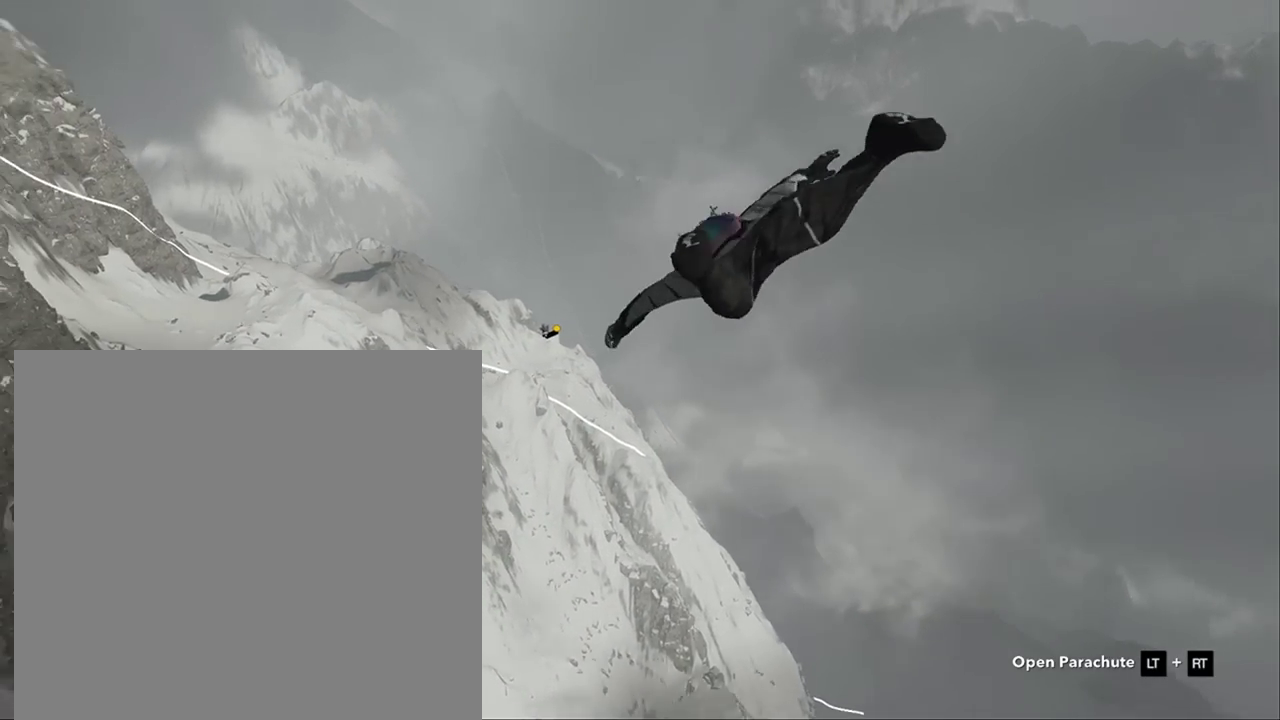
{"buttons": [], "left_stick": "down-left", "right_stick": "right", "button_events": []}
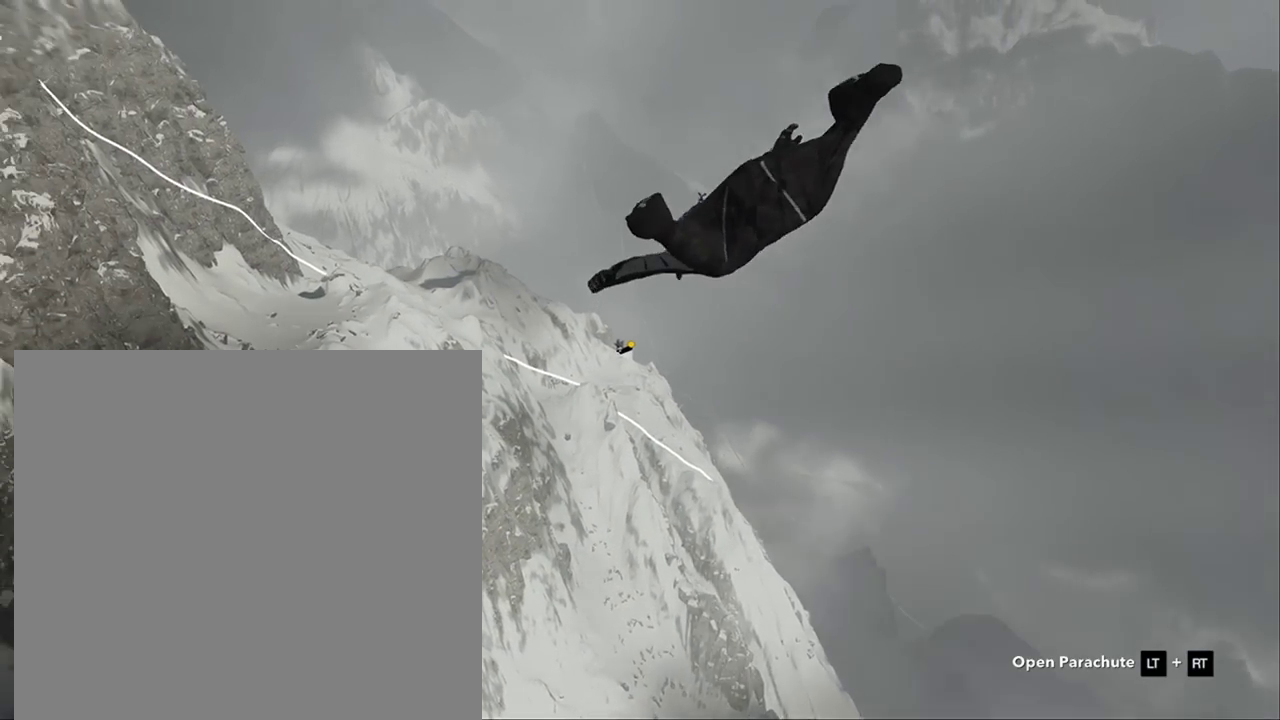
{"buttons": [], "left_stick": "down", "right_stick": "center", "button_events": []}
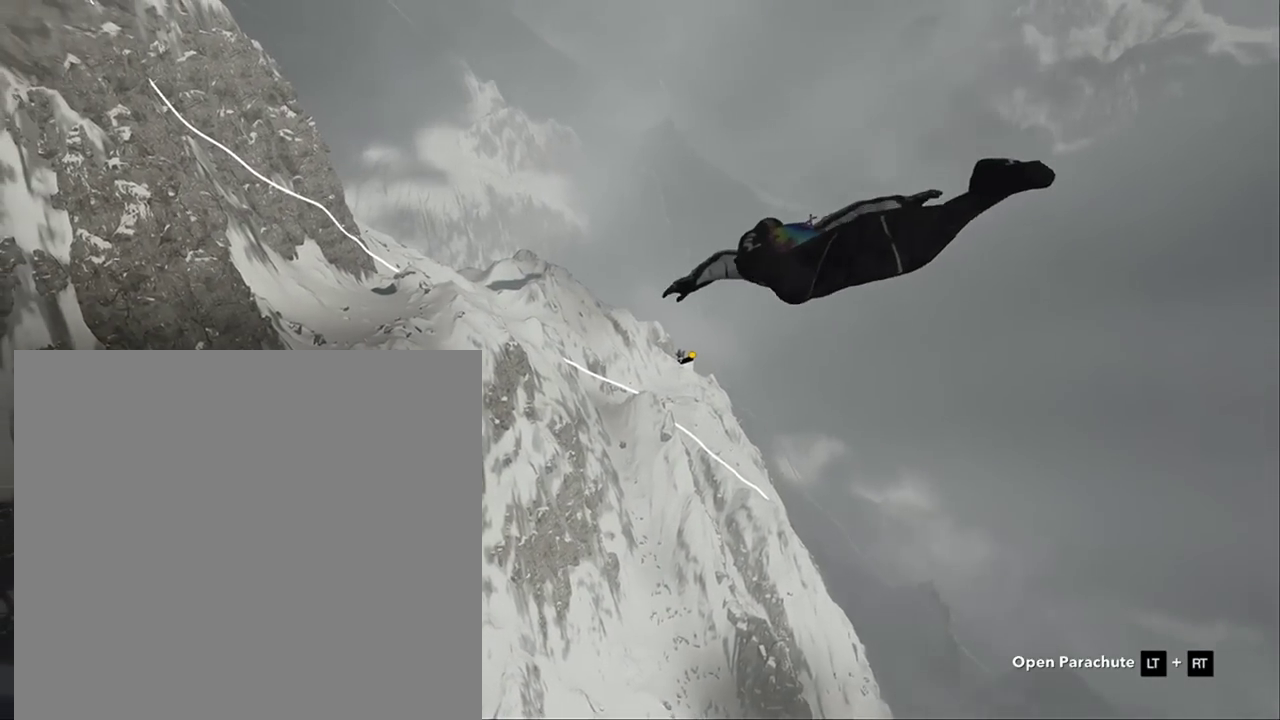
{"buttons": [], "left_stick": "down", "right_stick": "center", "button_events": []}
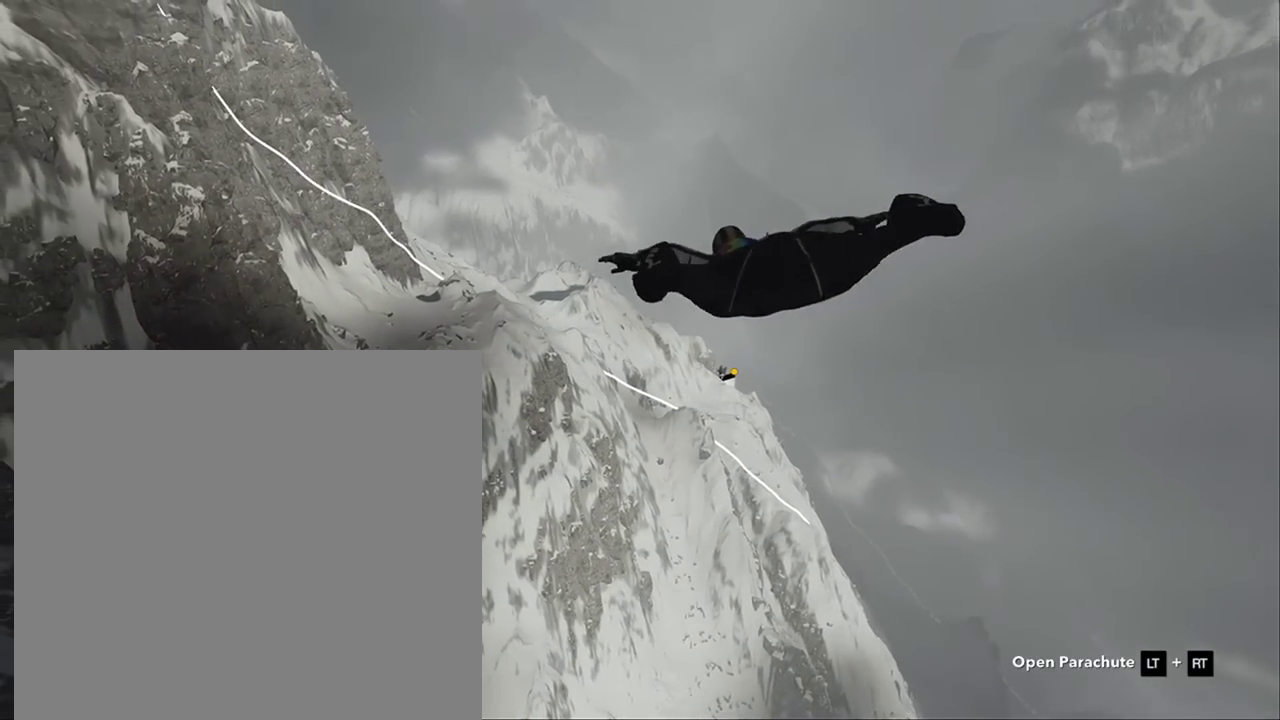
{"buttons": [], "left_stick": "down", "right_stick": "center", "button_events": []}
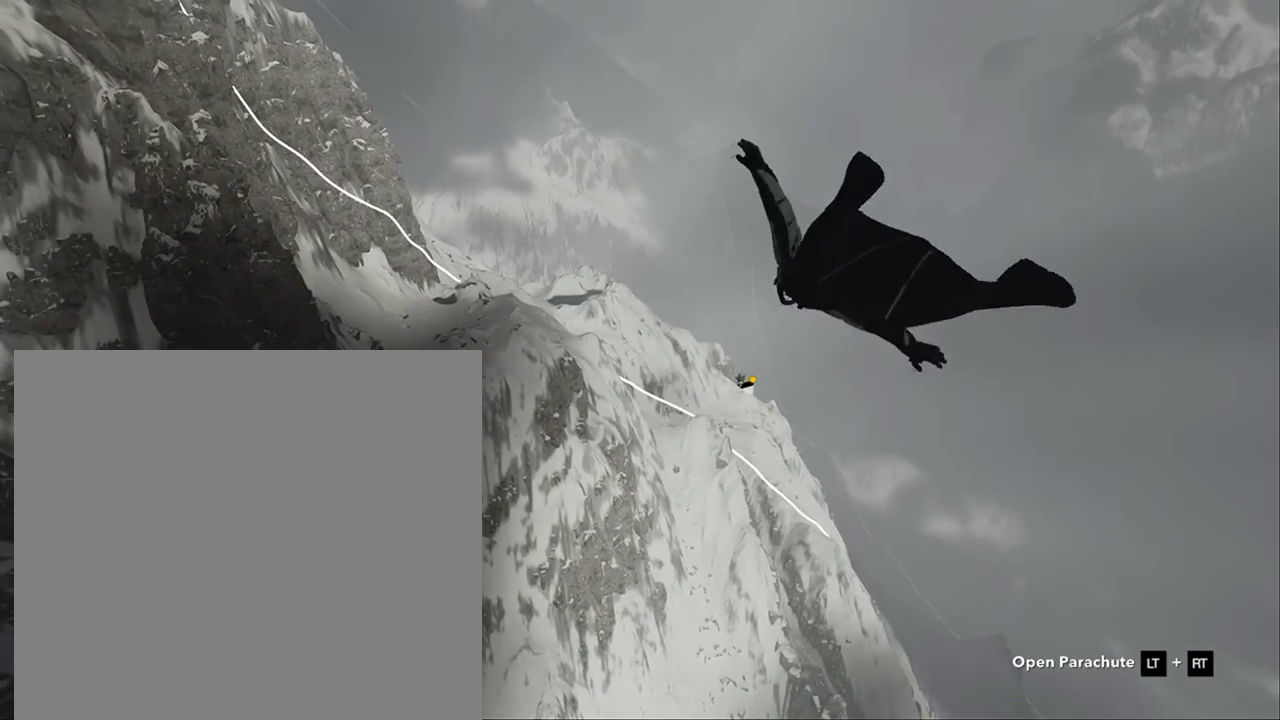
{"buttons": [], "left_stick": "down", "right_stick": "center", "button_events": []}